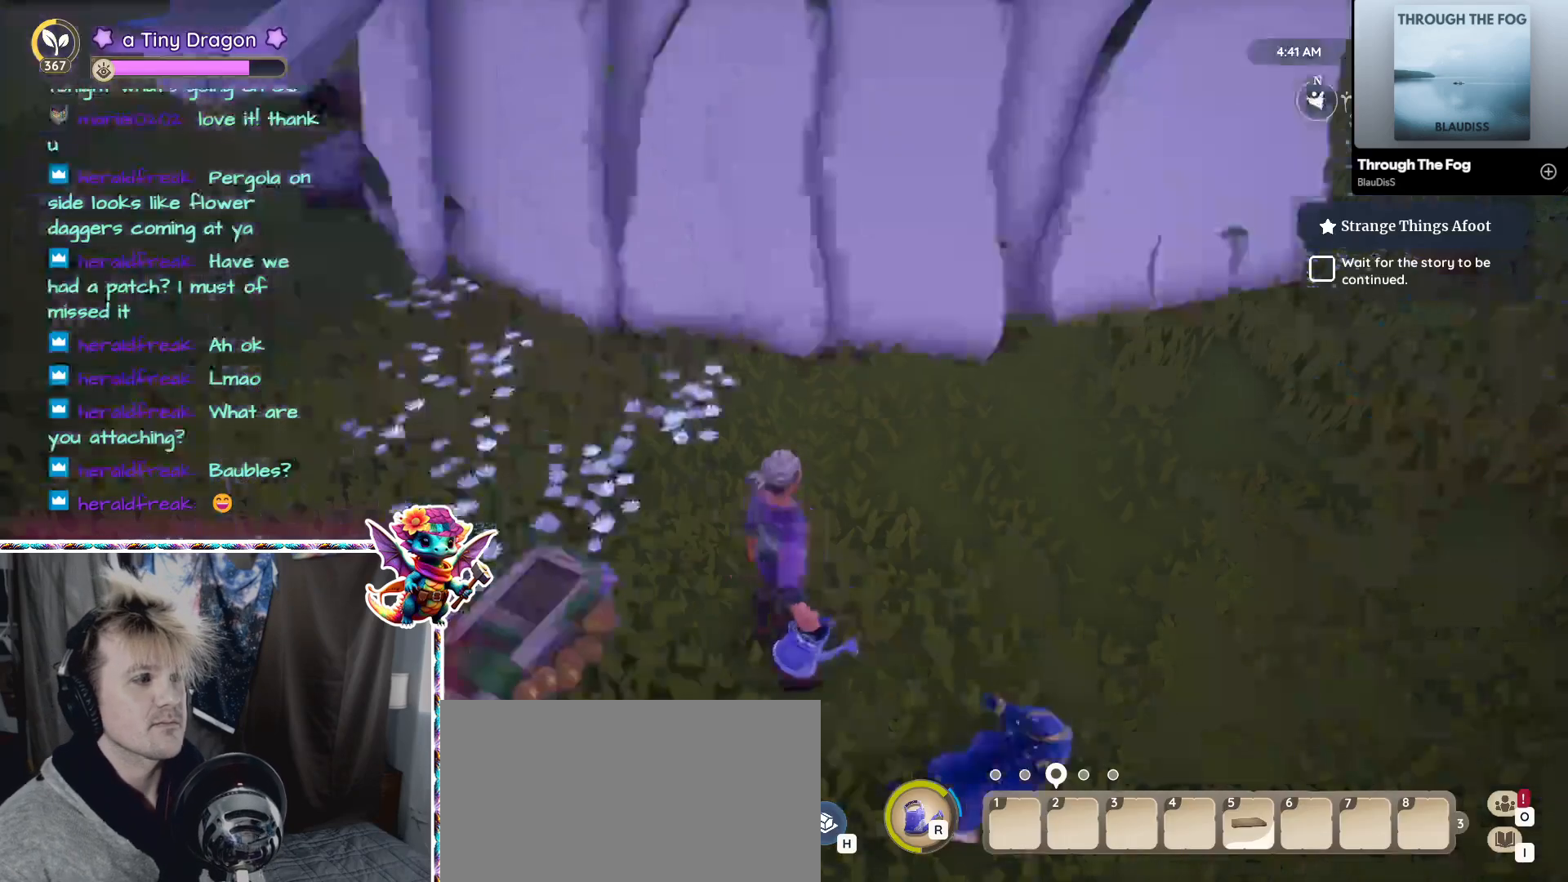
Gameplay with keyboard and mouse; each line is a JSON object with the keys and mouse buttons held at the frame after it. "events" lists presses ("down") and releases ("up") of "1", "2", "3", "4", "5", "a", "alt", "ctrl", "d", "f", "s", "shift", "v", "w", "z", "mouse_left", "mouse_wheel" and "mouse_right" between this image and that frame as [ms after this image, input, new state], when the widget could be followed in between. "mouse_left", "mouse_wheel", "mouse_right" = the "left", "wheel", "right" buttons of the "mouse" list. No other keys are recorded. "wheel" means that the mouse wheel is clicked or scrolled. Mouse movement is not recorded.
{"keys": [], "mouse": [], "events": []}
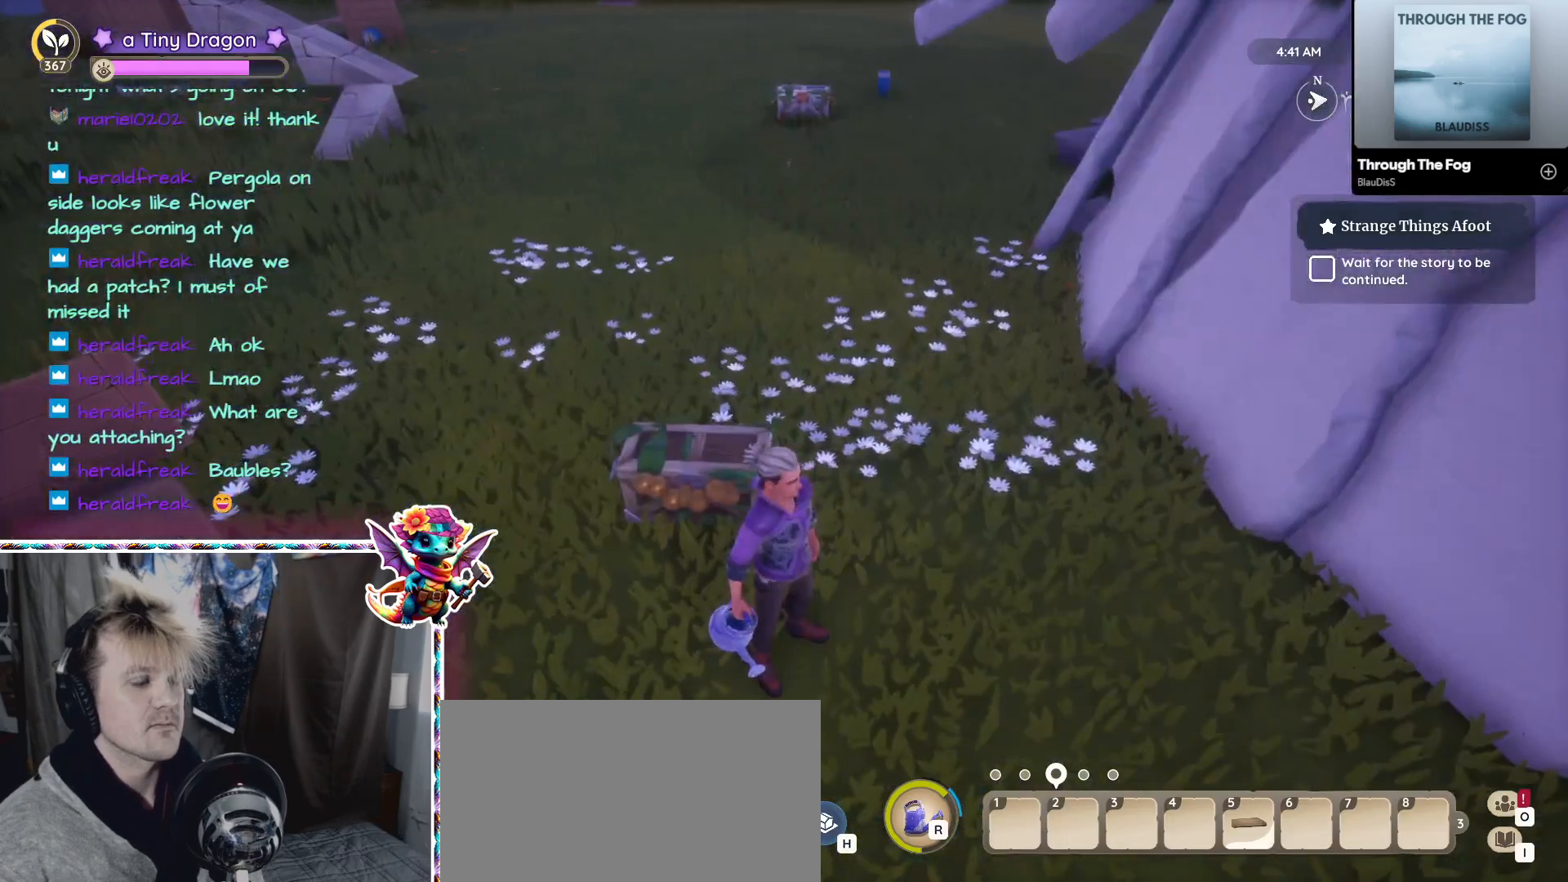
{"keys": [], "mouse": [], "events": []}
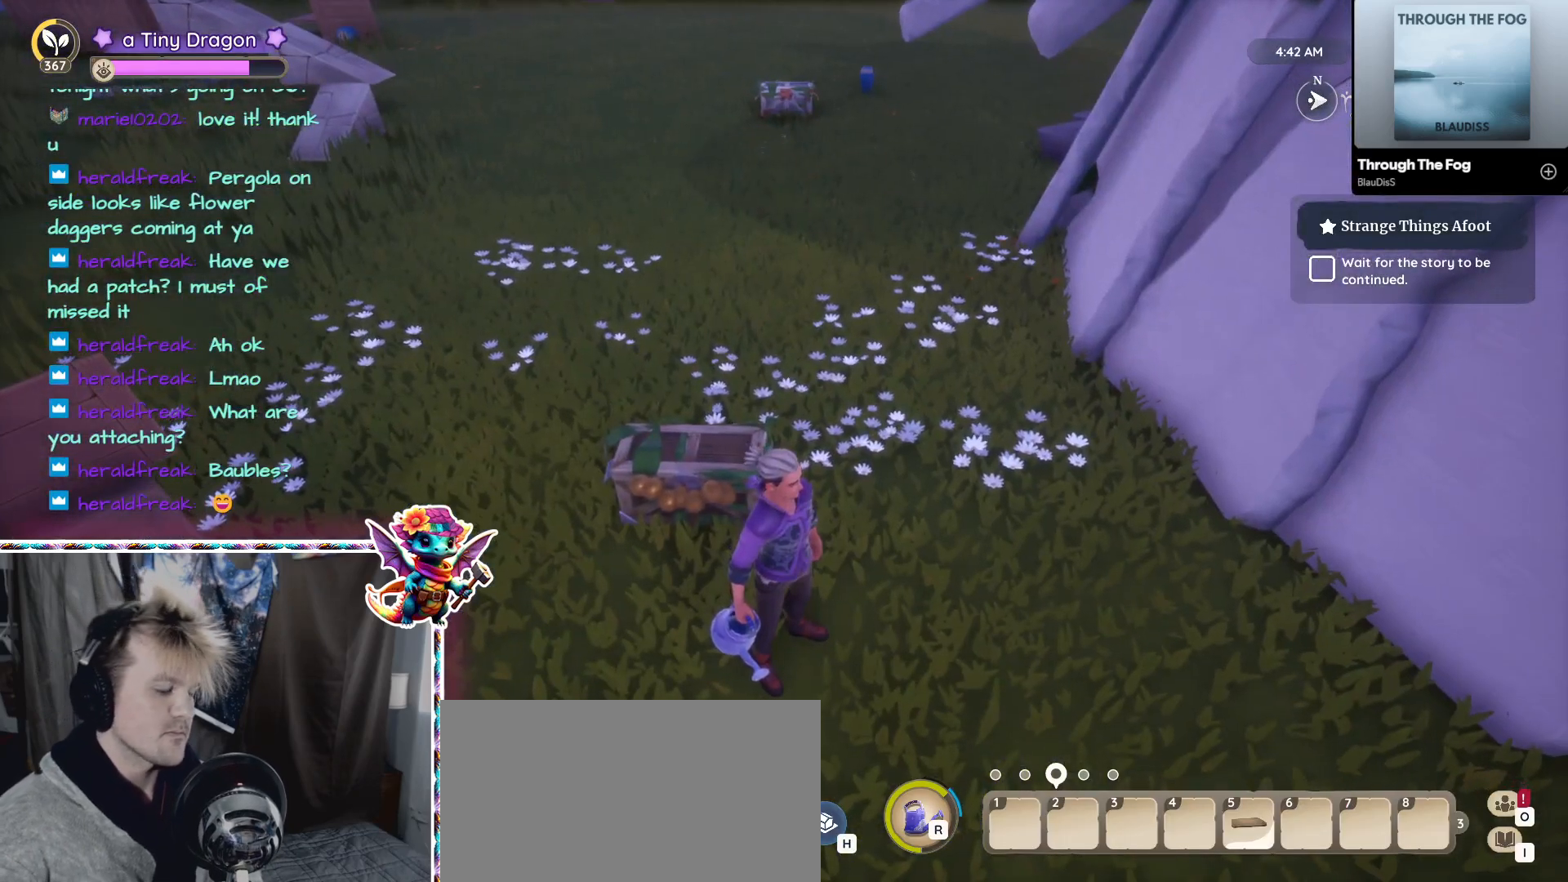
{"keys": [], "mouse": [], "events": []}
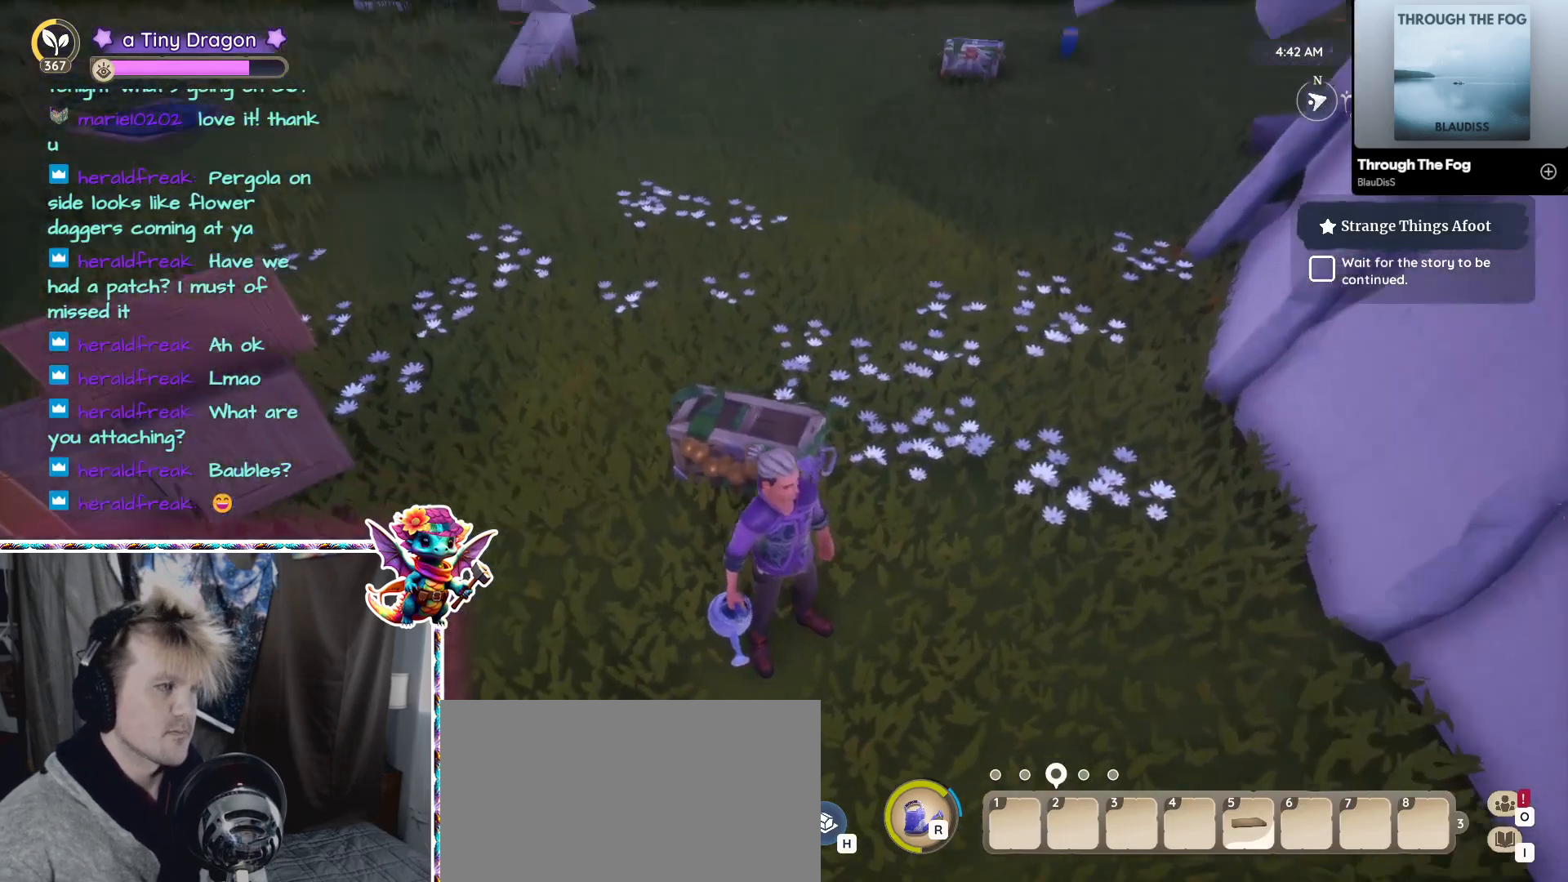
{"keys": [], "mouse": [], "events": []}
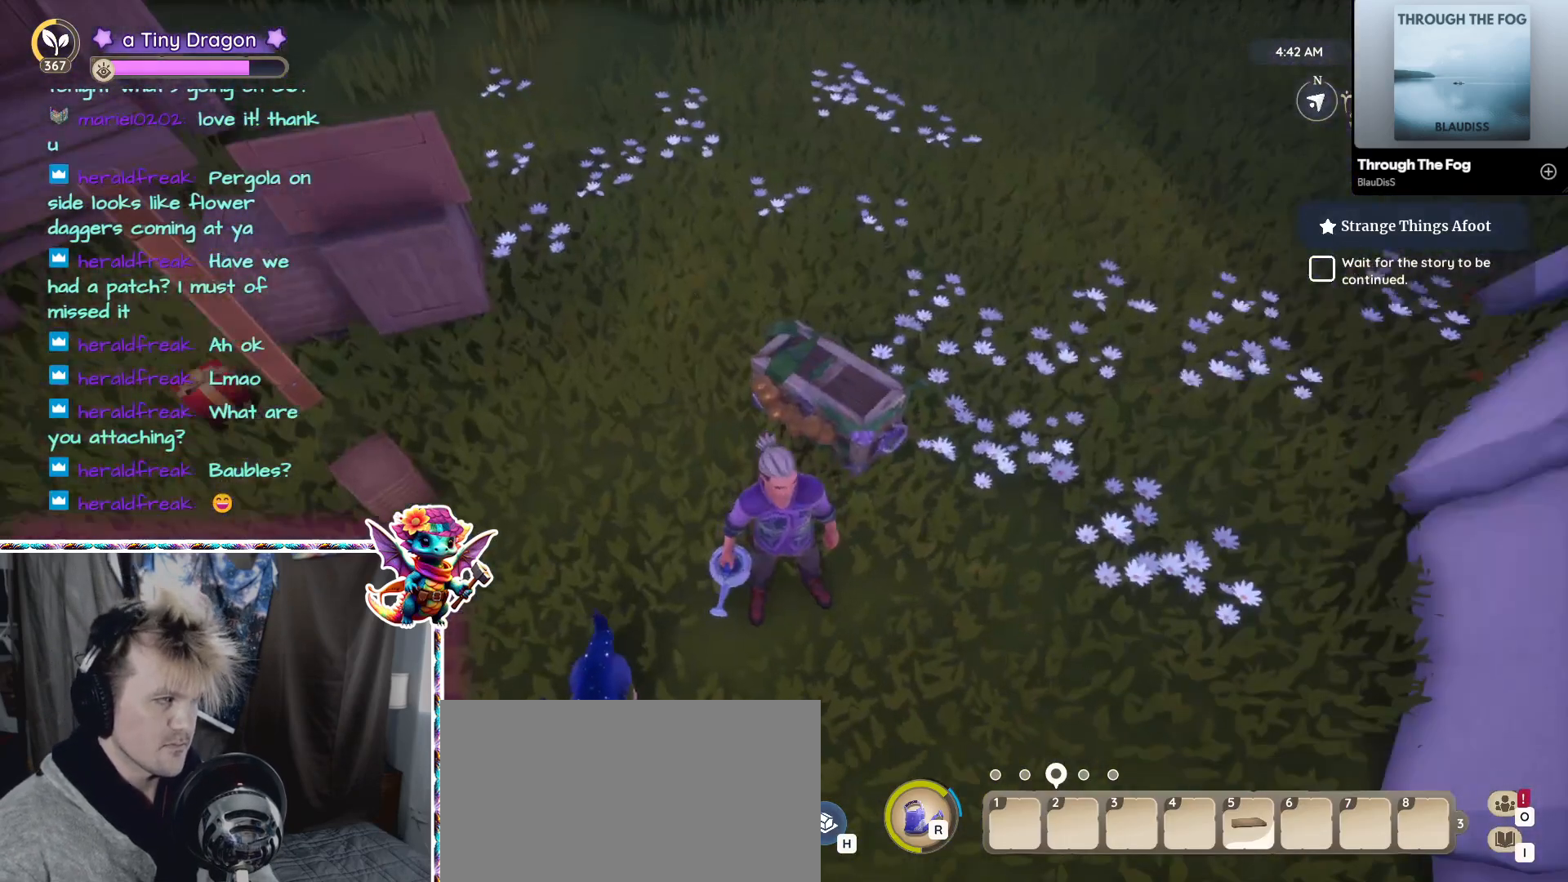
{"keys": [], "mouse": [], "events": []}
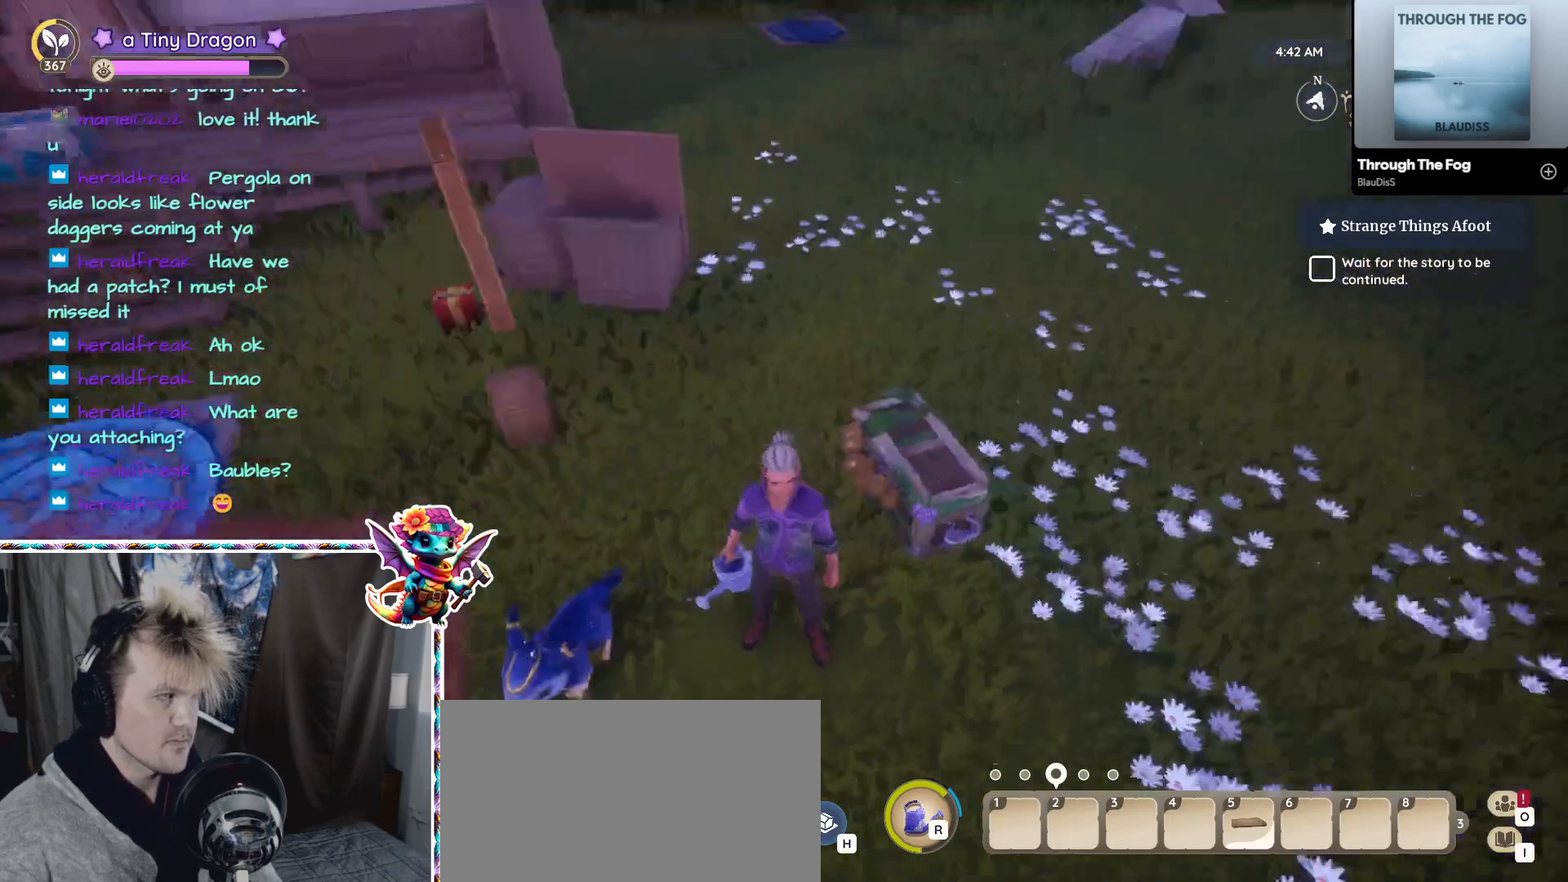
{"keys": [], "mouse": [], "events": []}
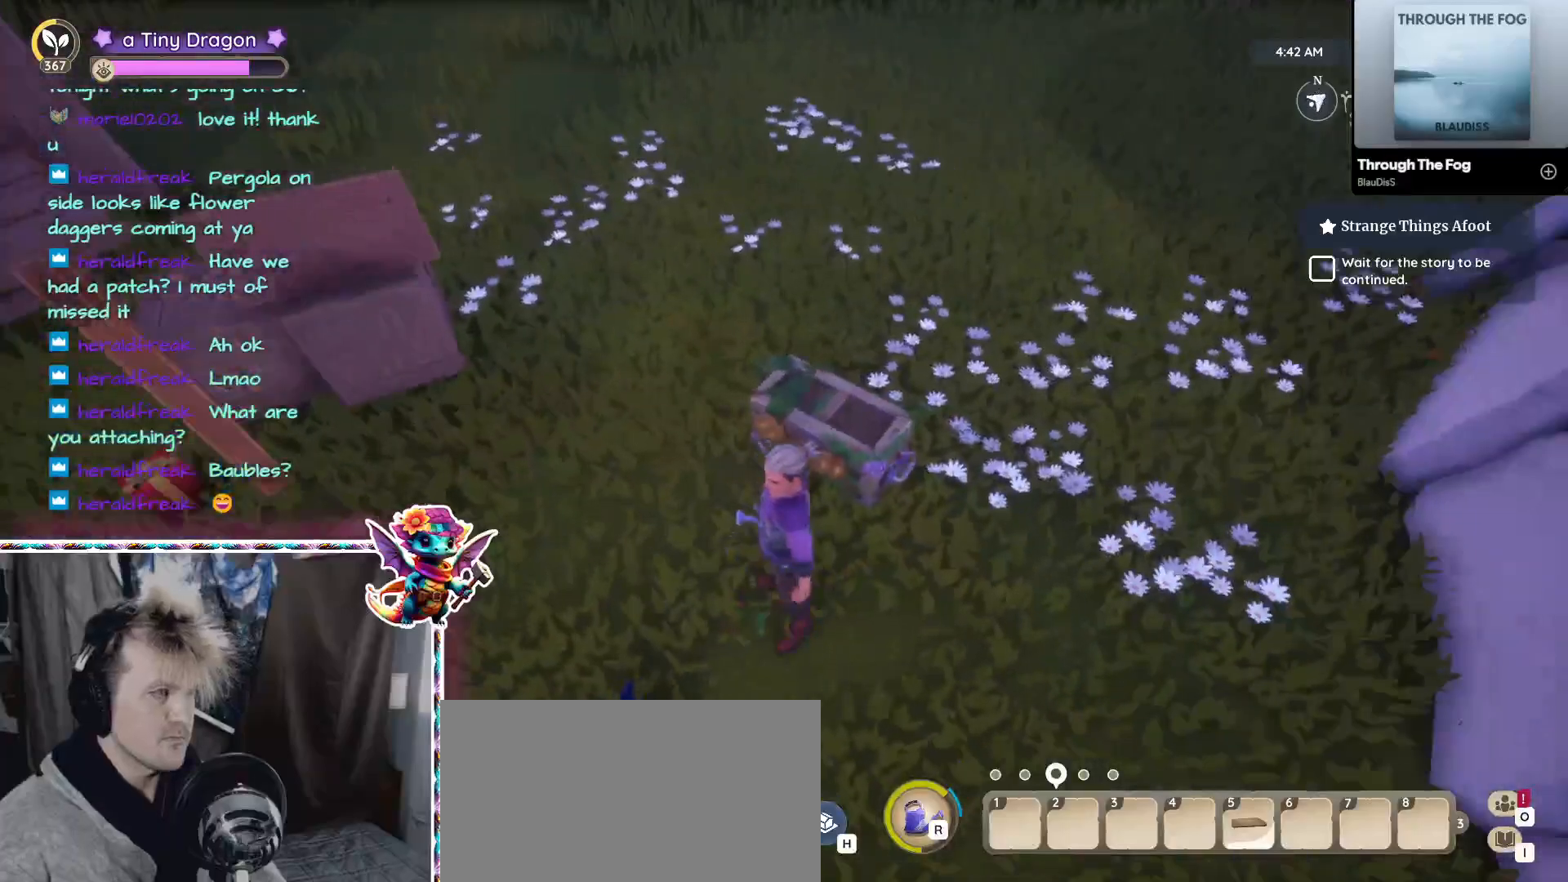
{"keys": [], "mouse": [], "events": [[183, "ctrl", "down"], [317, "ctrl", "up"]]}
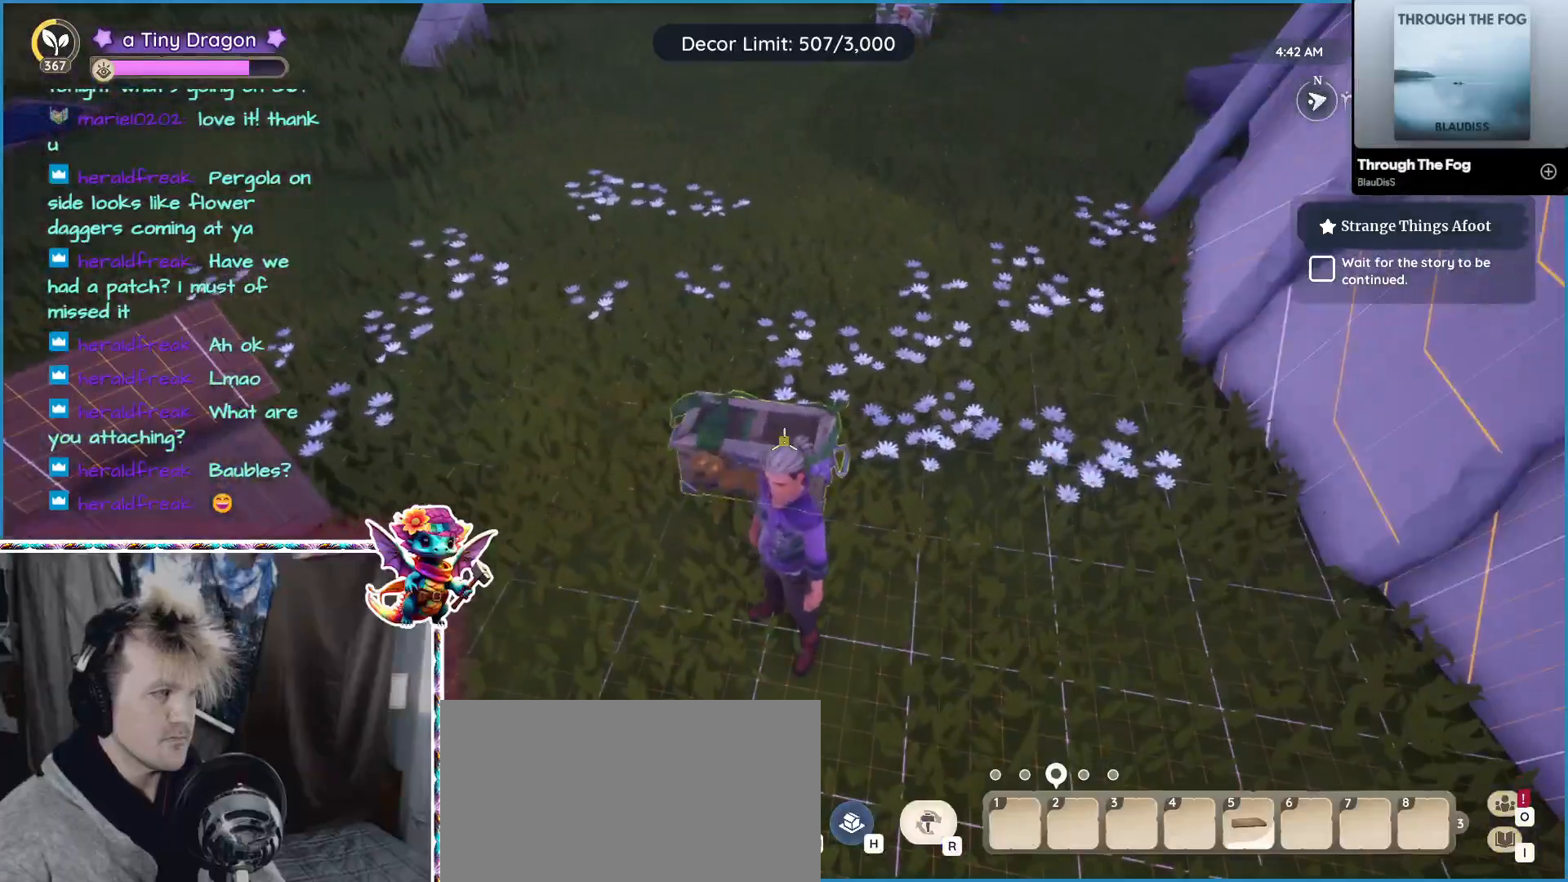
{"keys": [], "mouse": [], "events": [[50, "mouse_left", "down"], [183, "mouse_left", "up"]]}
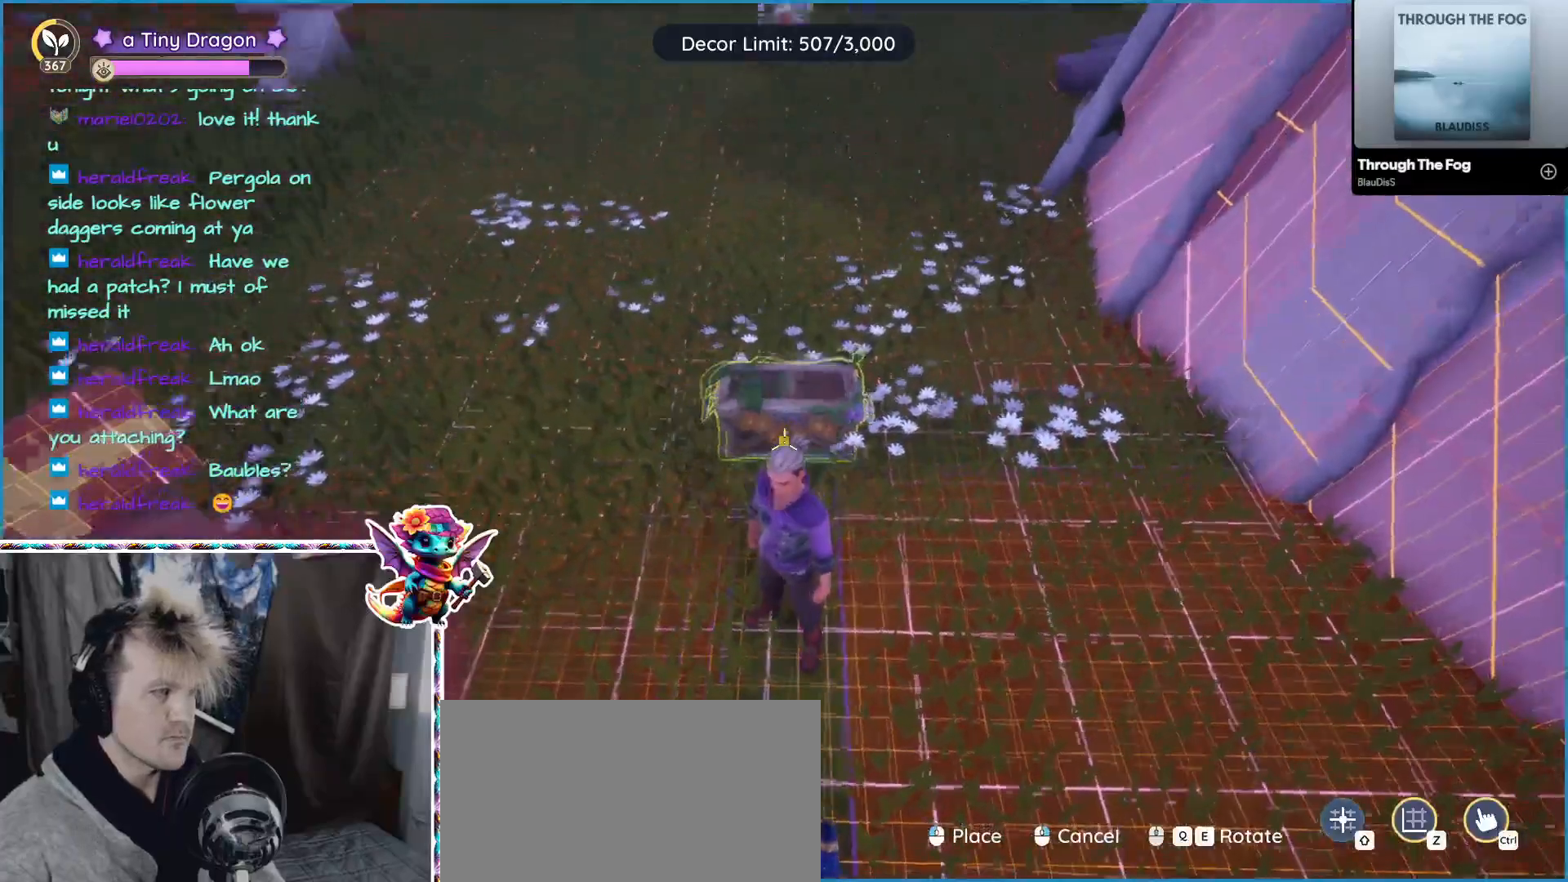
{"keys": [], "mouse": [], "events": [[283, "mouse_wheel", "down"], [450, "mouse_wheel", "up"]]}
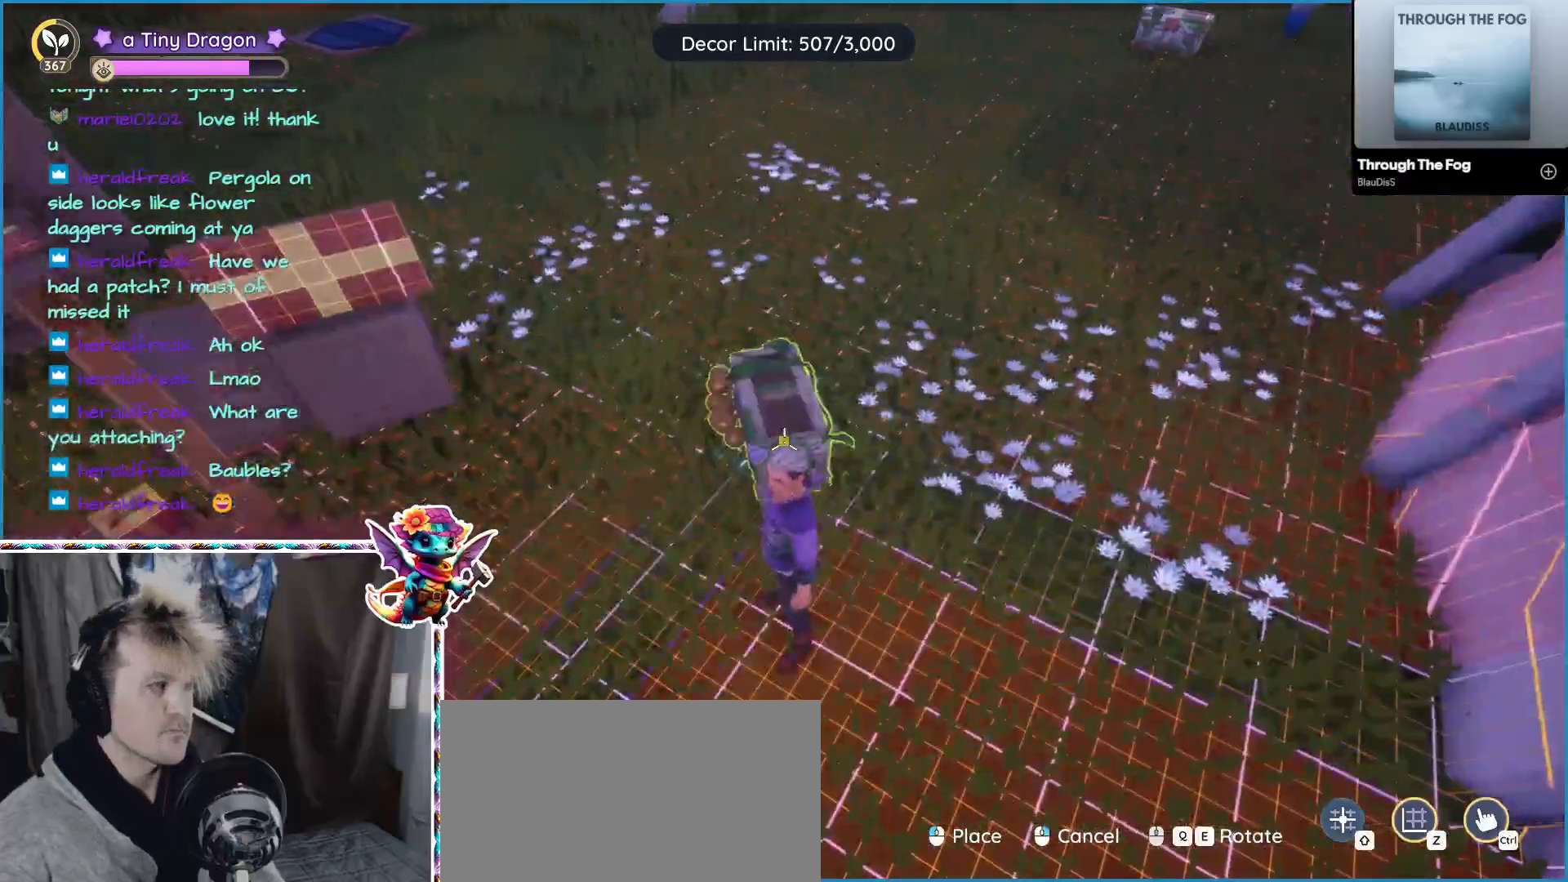
{"keys": [], "mouse": [], "events": [[250, "mouse_wheel", "down"], [433, "mouse_wheel", "up"]]}
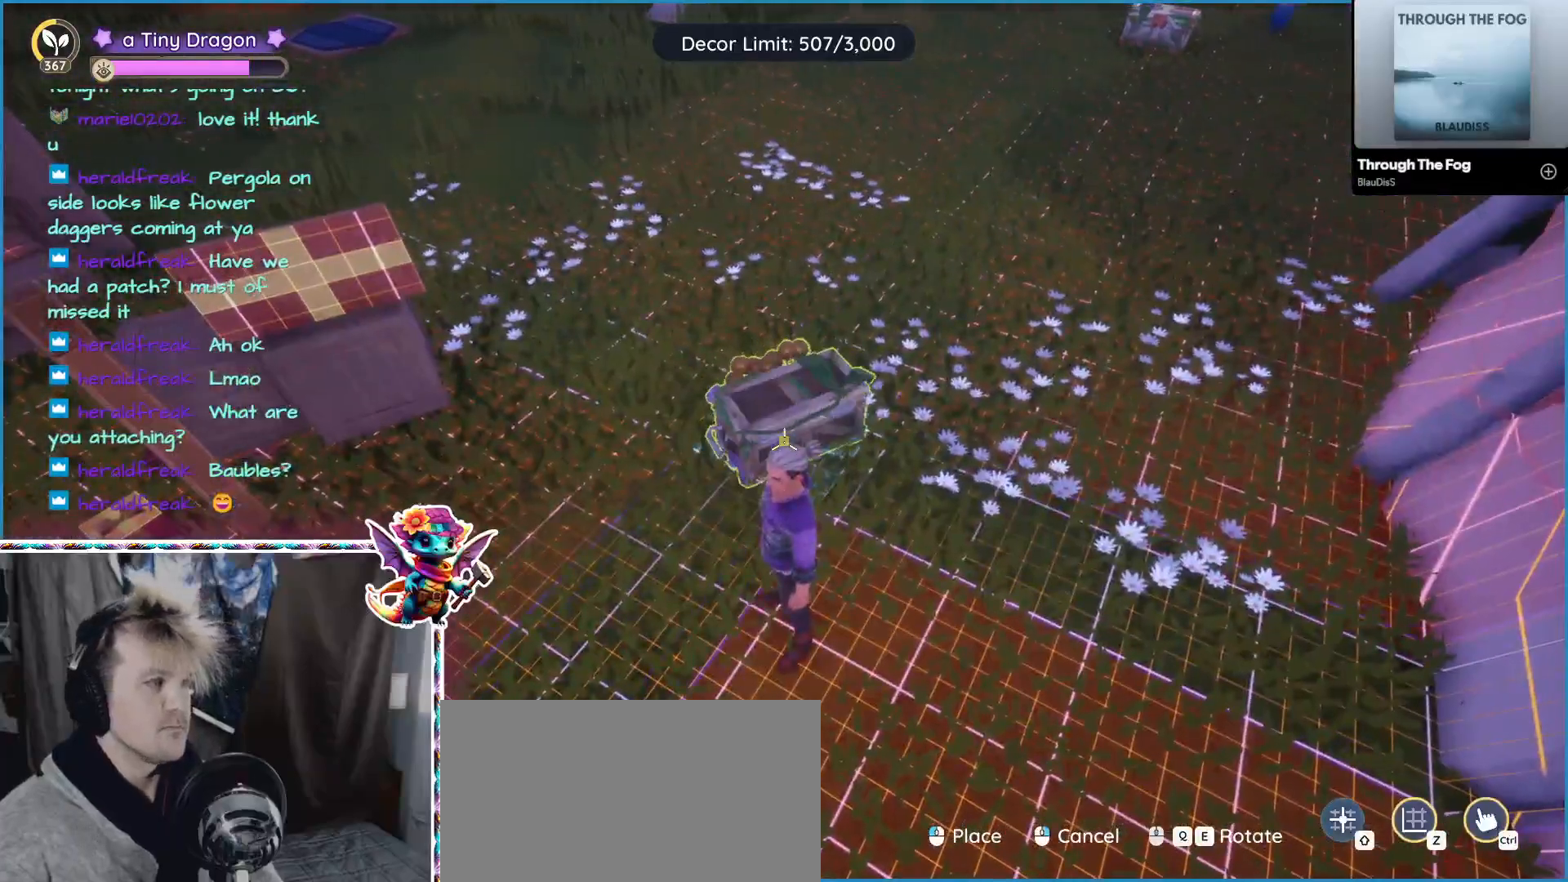
{"keys": [], "mouse": [], "events": []}
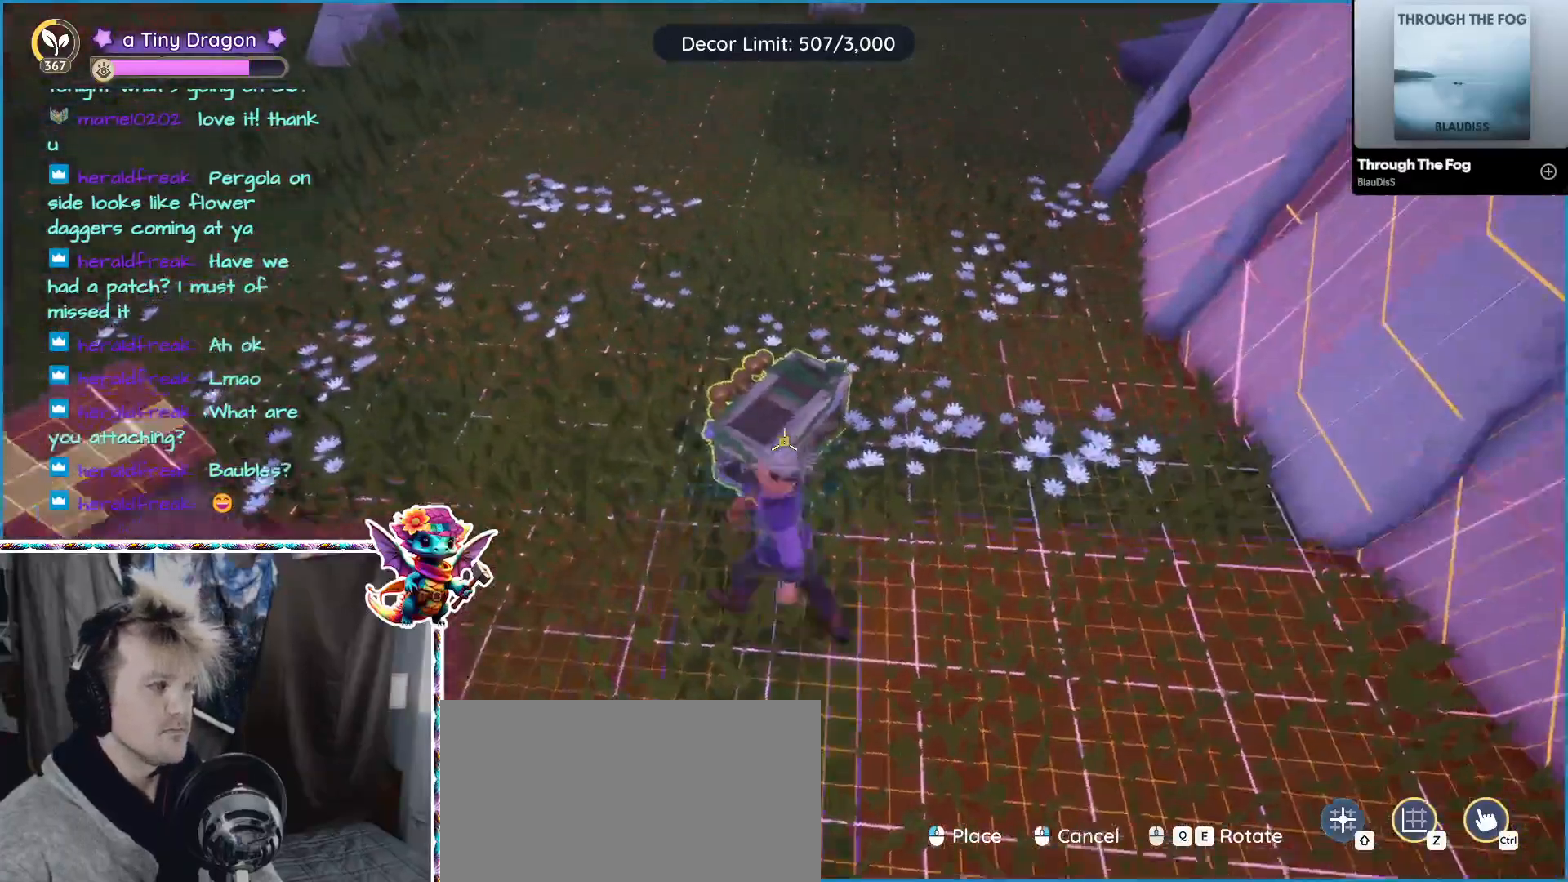
{"keys": [], "mouse": [], "events": []}
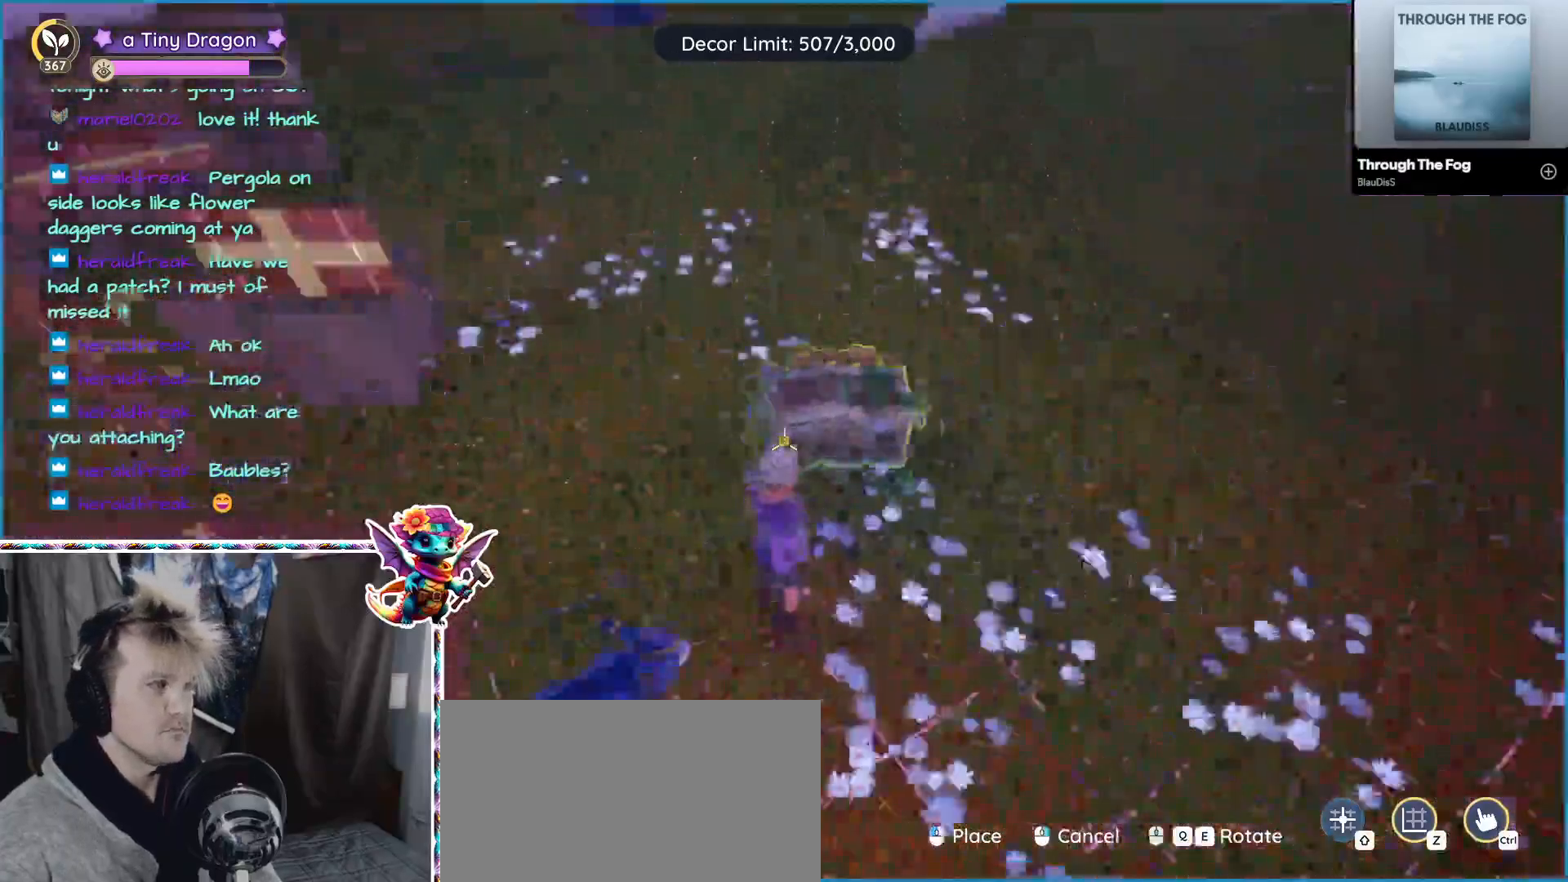
{"keys": [], "mouse": [], "events": []}
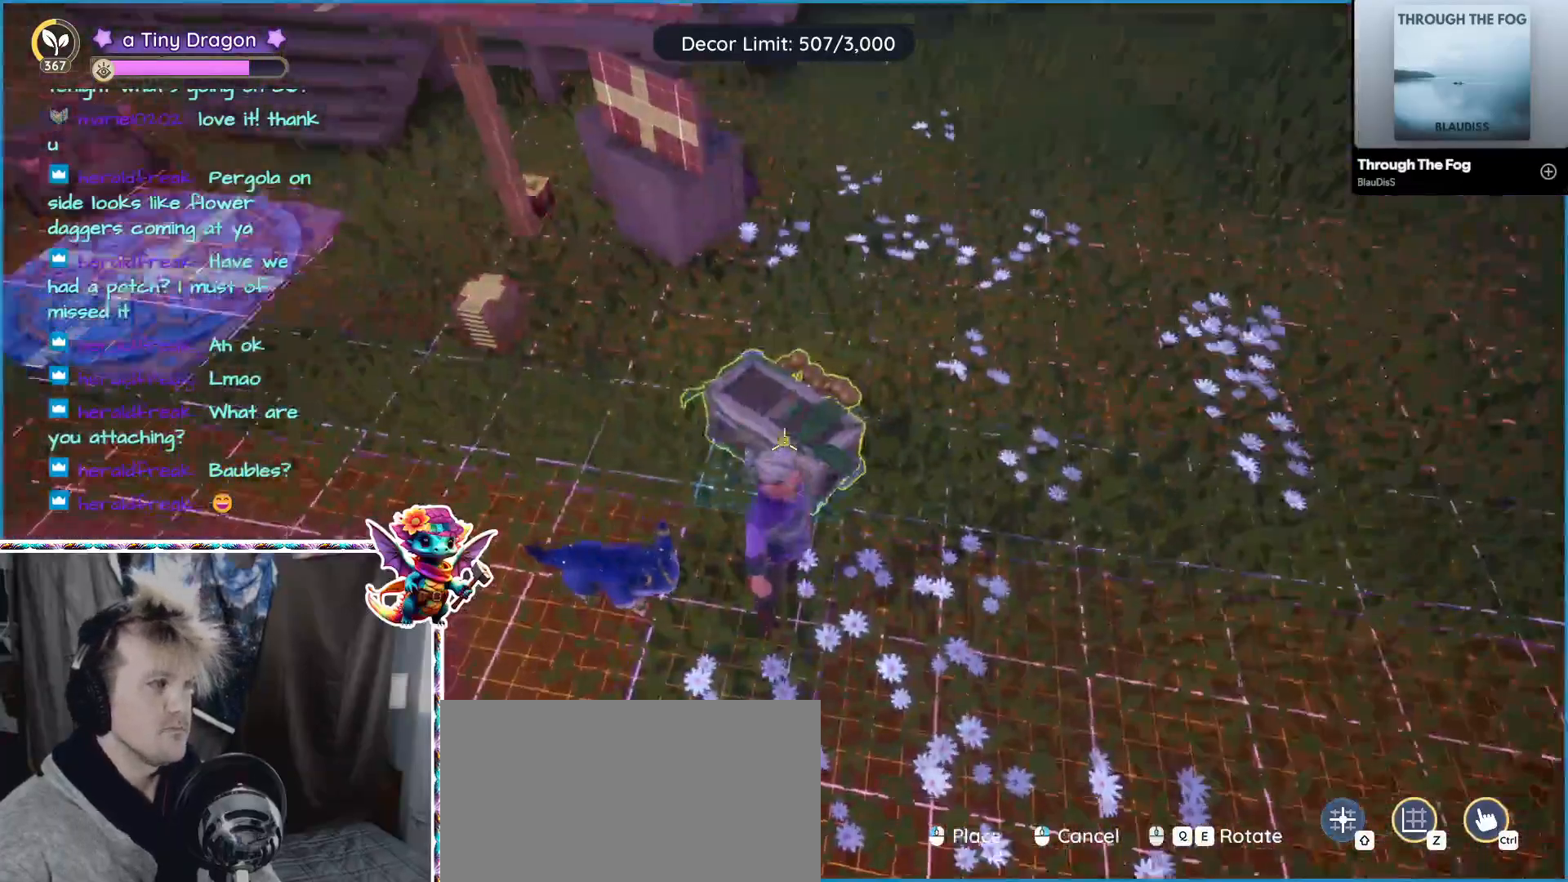
{"keys": [], "mouse": [], "events": [[250, "mouse_left", "down"], [283, "mouse_left", "up"]]}
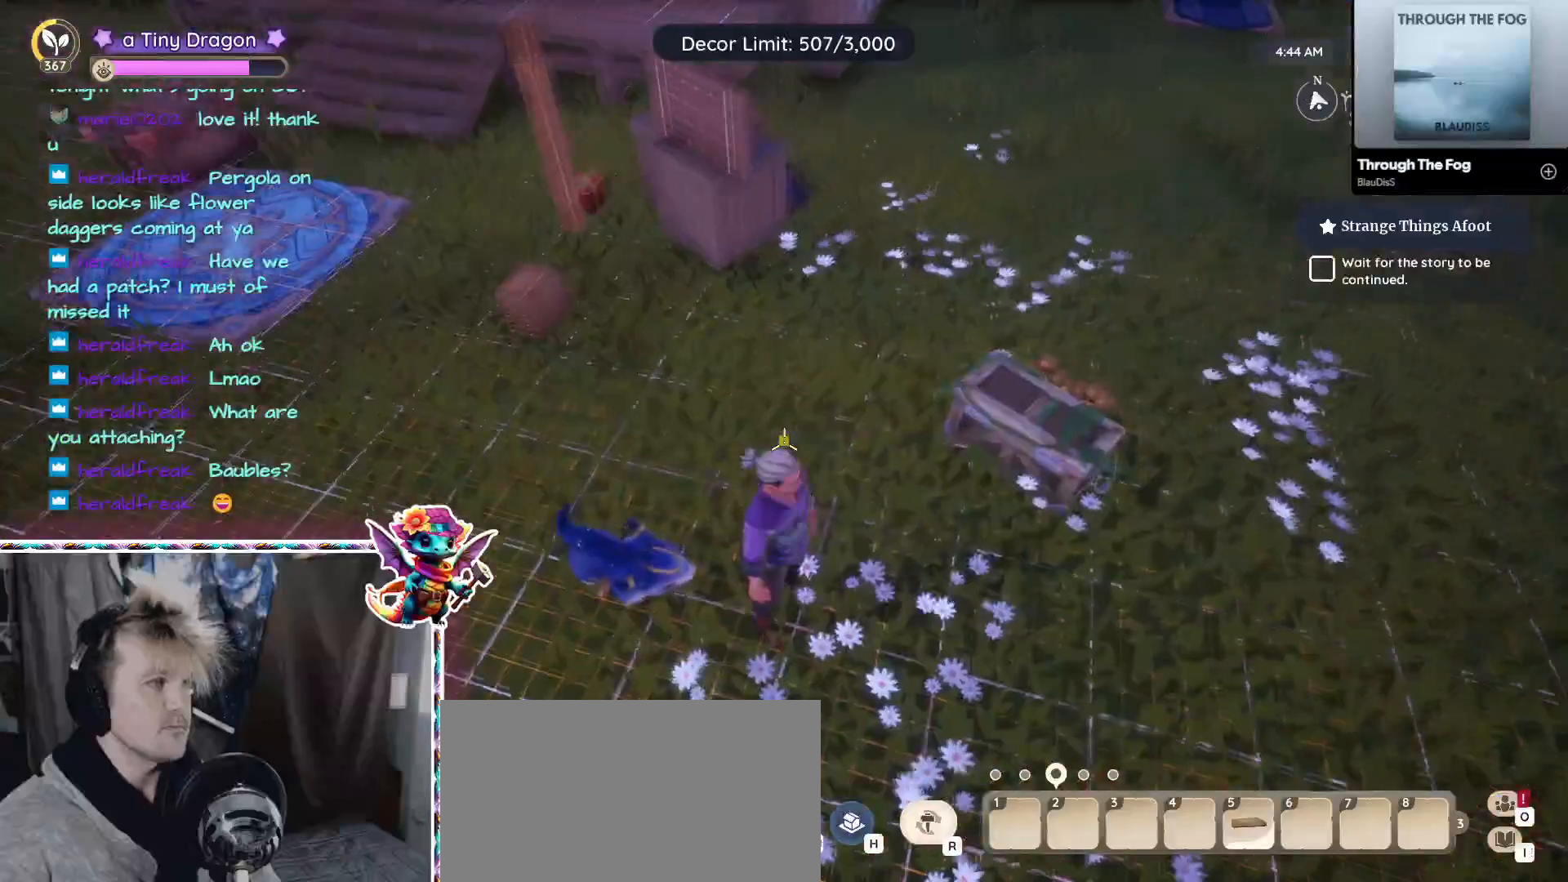
{"keys": [], "mouse": [], "events": []}
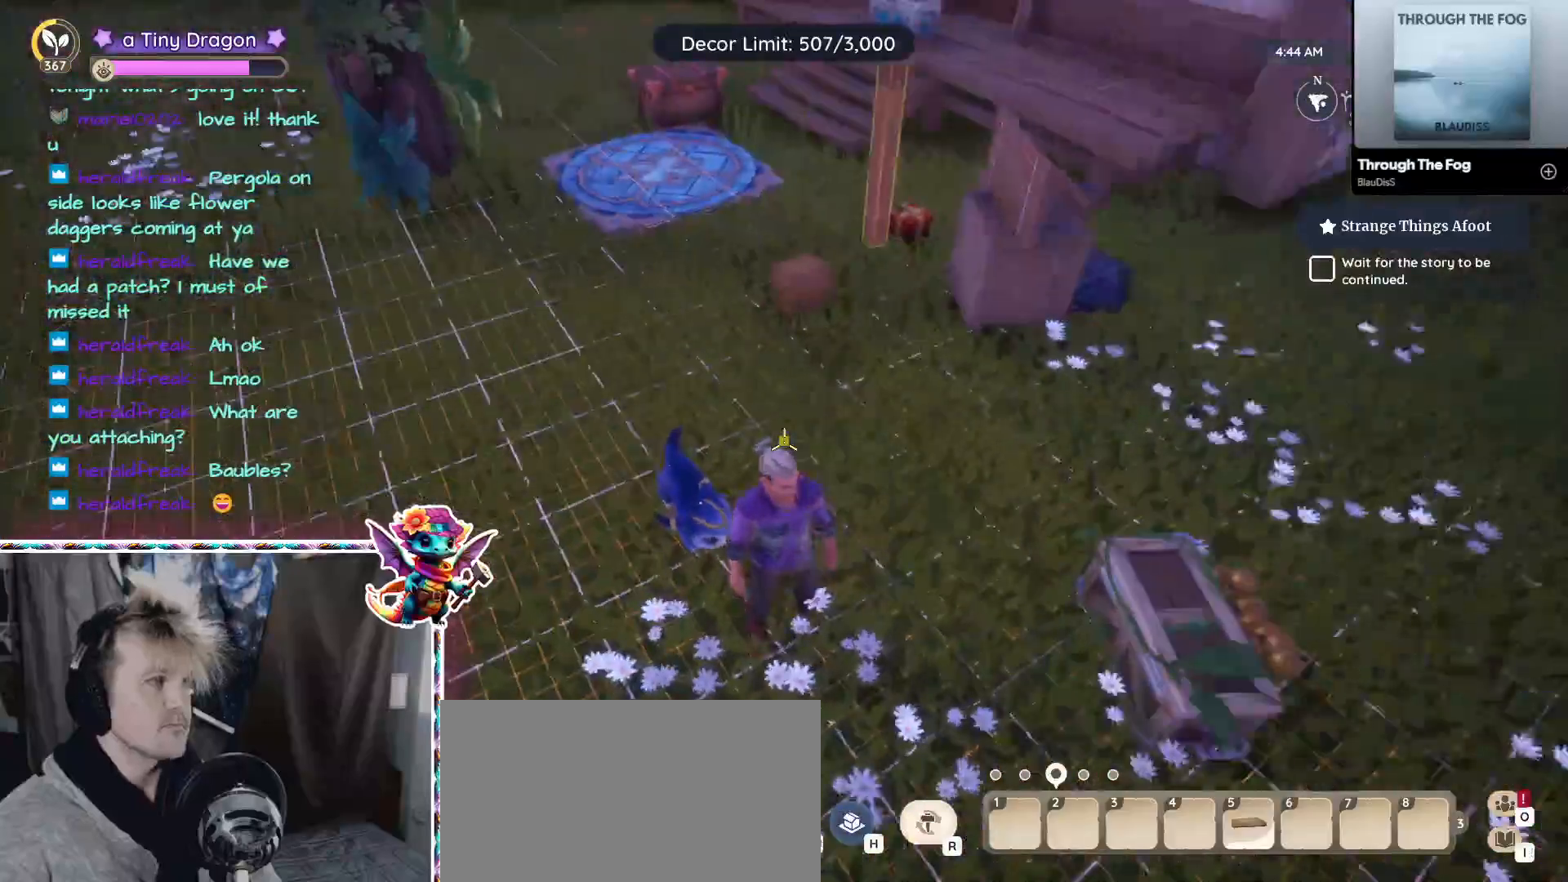
{"keys": [], "mouse": [], "events": []}
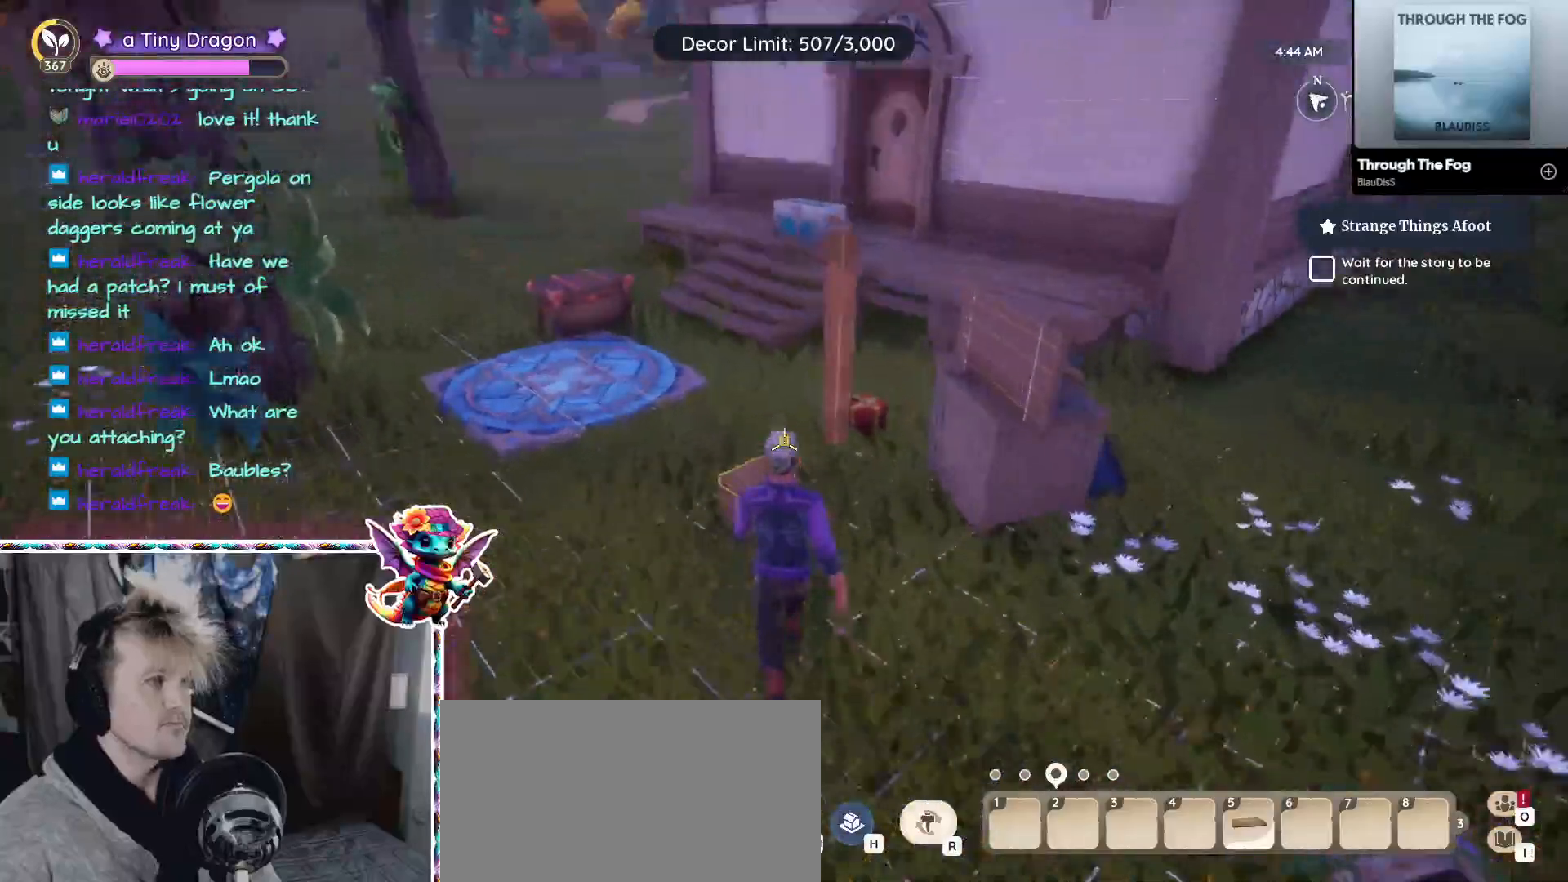
{"keys": [], "mouse": [], "events": []}
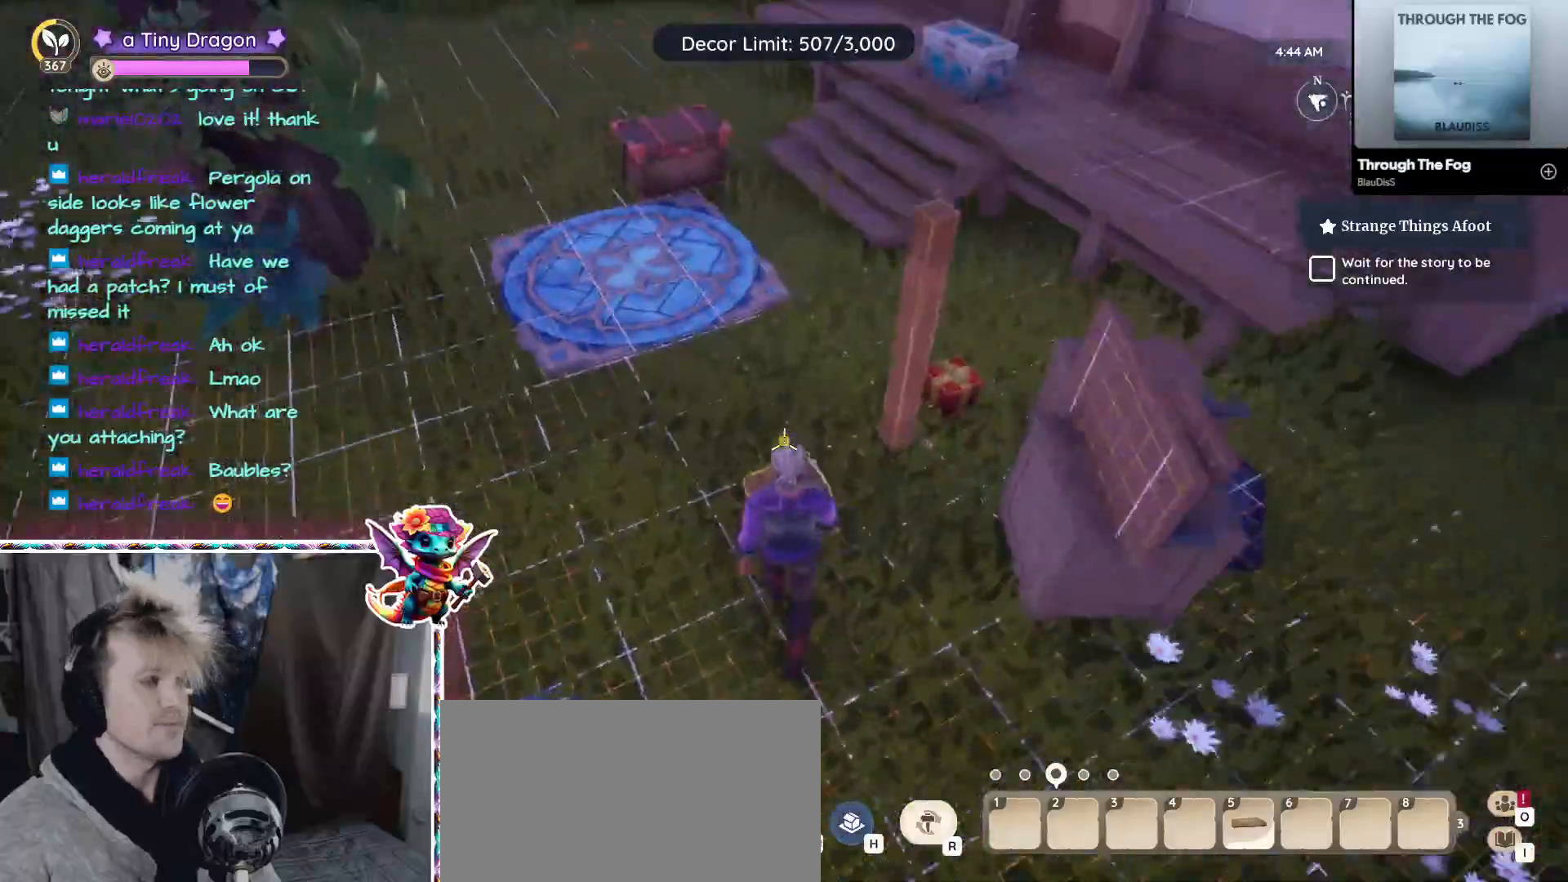
{"keys": [], "mouse": [], "events": []}
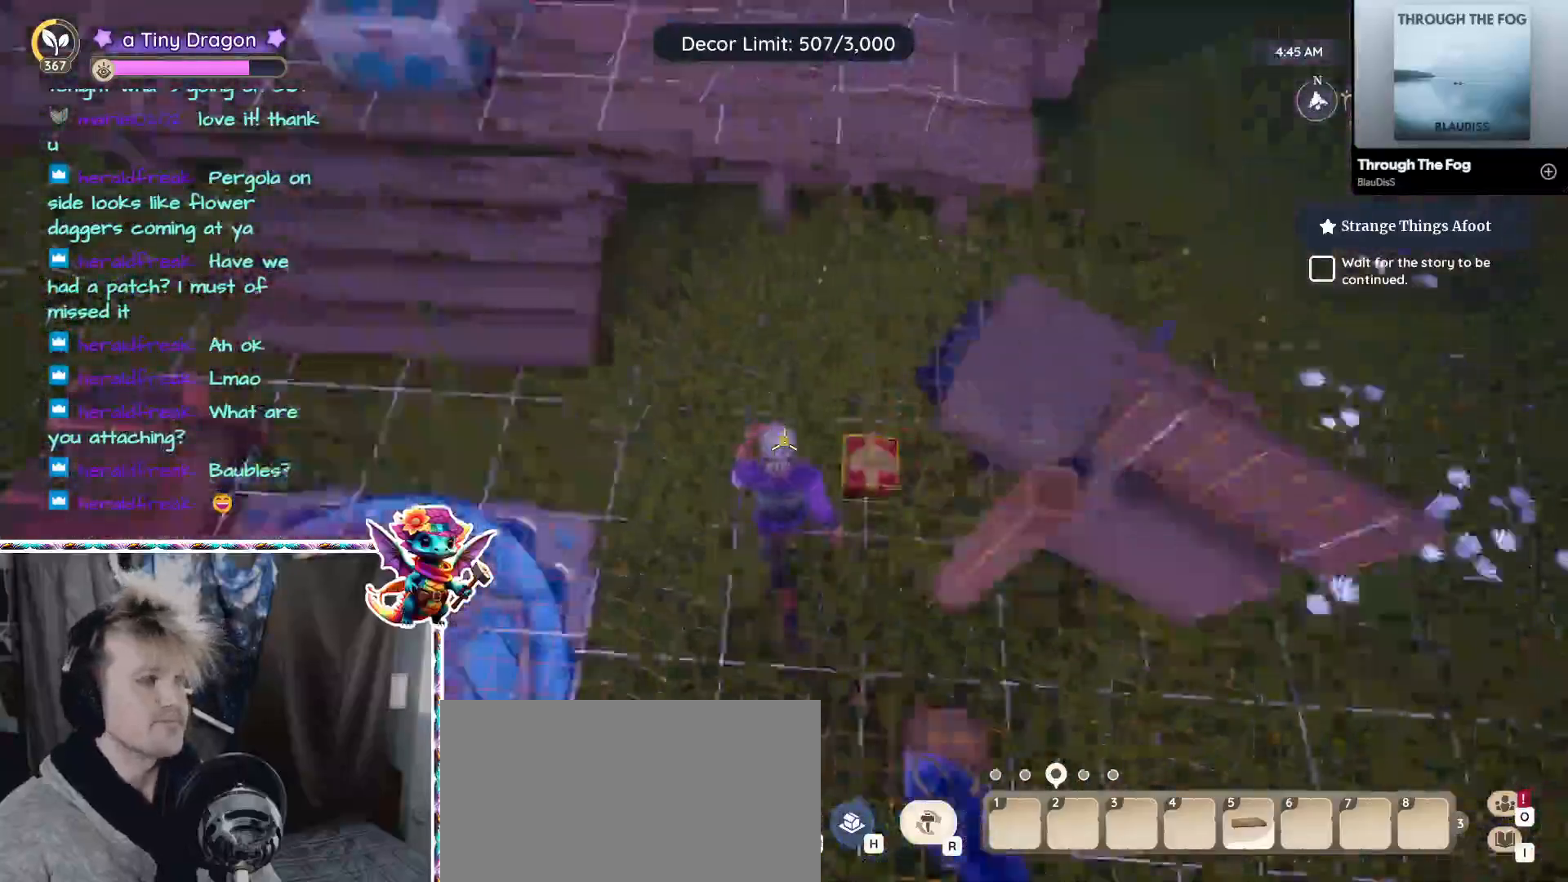
{"keys": [], "mouse": [], "events": []}